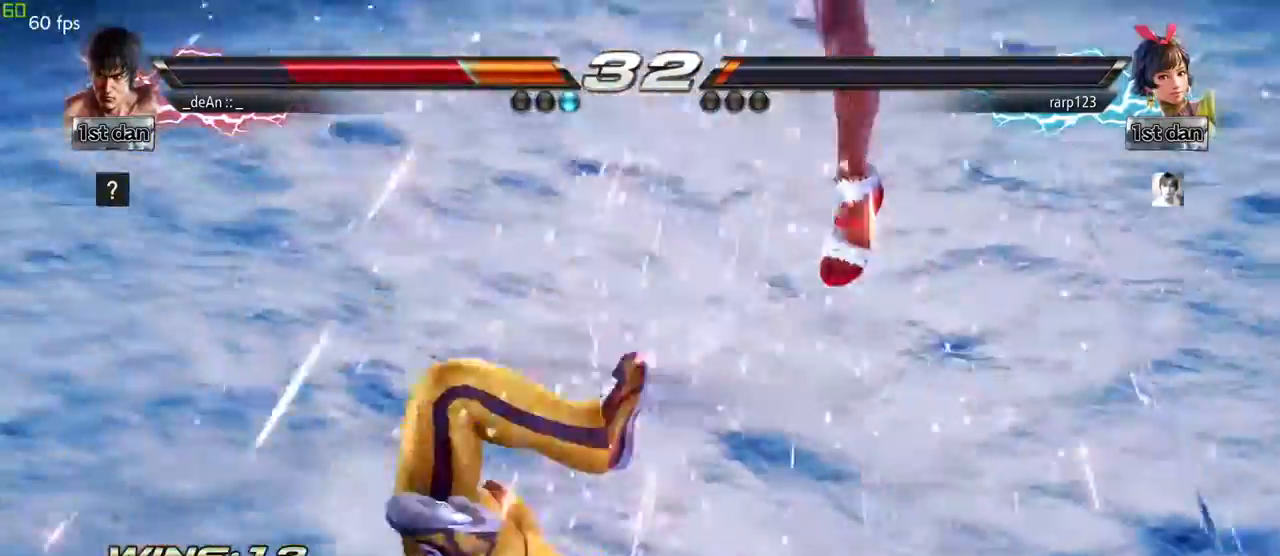
Gameplay with a controller (arcade stick); each line is a JSON object with the inputs held at the frame after it (dt_ms = milliseconds from this image to that frame). "events" lists button and stick changes between this image and that frame as [ms after this image, input, new state], when the widget could be followed in between. Not read: L3 R3.
{"dt_ms": 500, "buttons": [], "left_stick": "left", "events": [[100, "left_stick", "left"]]}
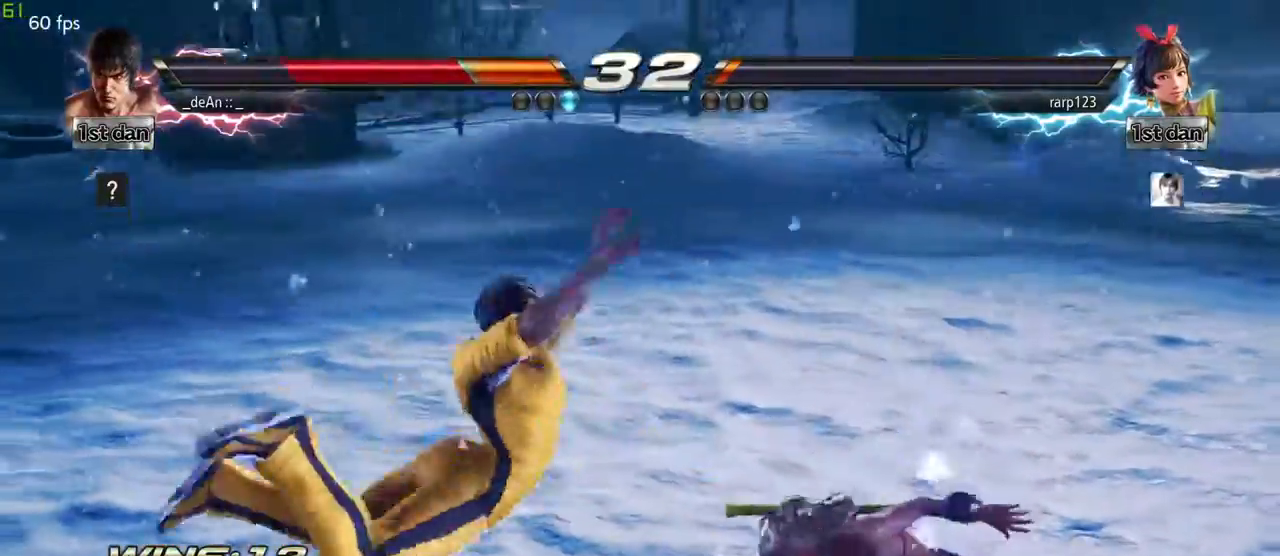
{"dt_ms": 500, "buttons": [], "left_stick": "left", "events": []}
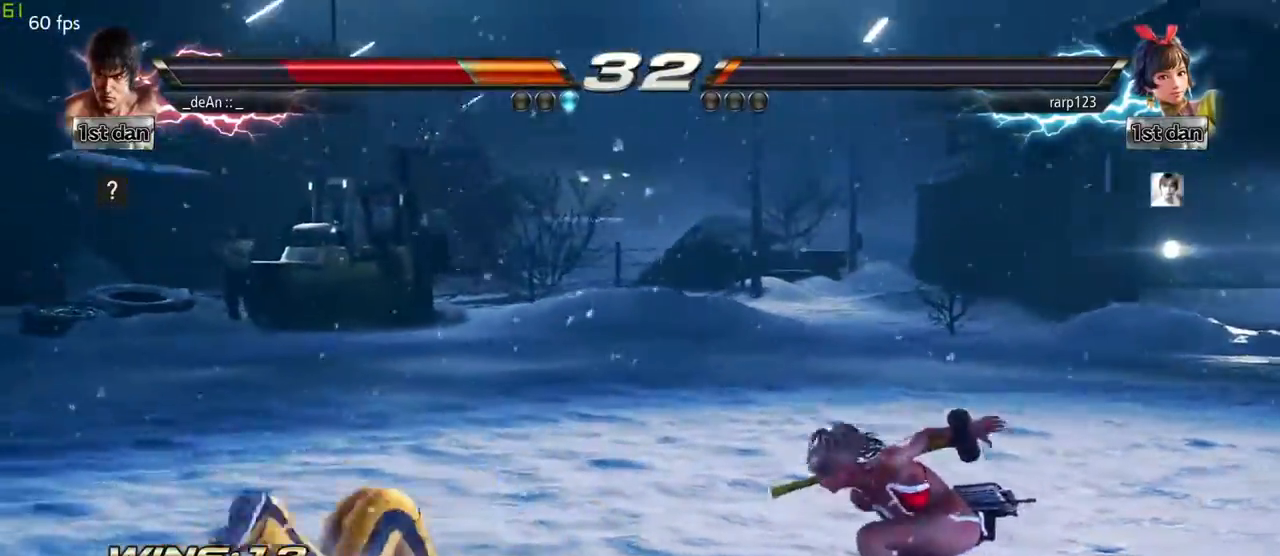
{"dt_ms": 500, "buttons": ["SQUARE"], "left_stick": "left", "events": [[200, "SQUARE", "down"], [317, "SQUARE", "up"], [467, "SQUARE", "down"]]}
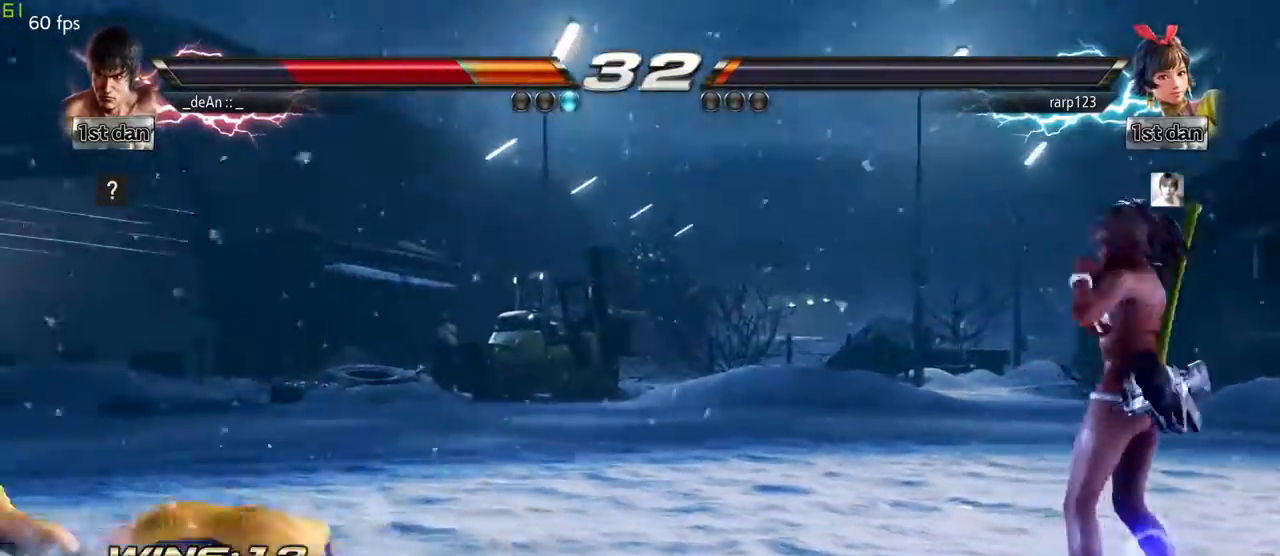
{"dt_ms": 500, "buttons": [], "left_stick": "center", "events": [[50, "SQUARE", "up"], [183, "SQUARE", "down"], [267, "SQUARE", "up"], [333, "SQUARE", "down"], [433, "left_stick", "center"], [500, "SQUARE", "up"]]}
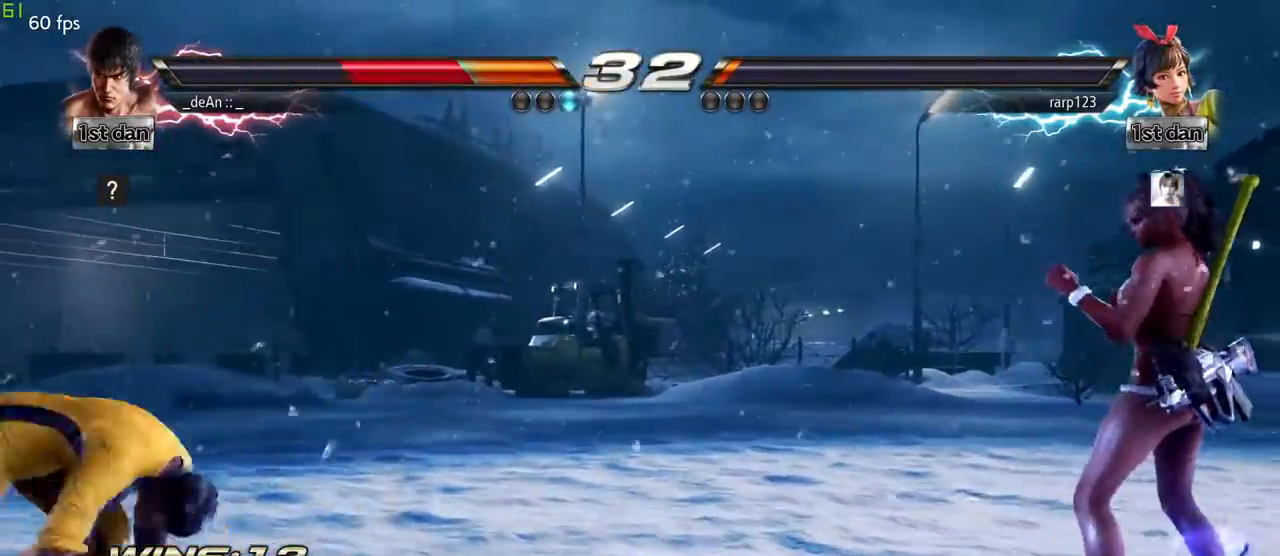
{"dt_ms": 500, "buttons": [], "left_stick": "down", "events": [[117, "left_stick", "left"], [217, "left_stick", "center"], [333, "left_stick", "left"], [467, "left_stick", "down"]]}
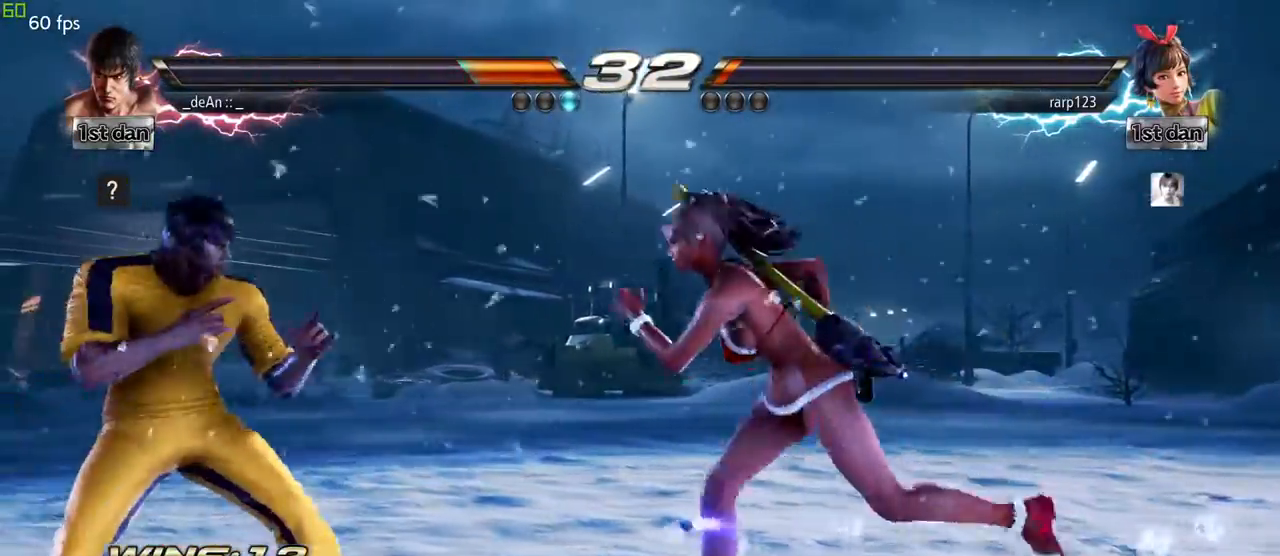
{"dt_ms": 500, "buttons": [], "left_stick": "left", "events": [[50, "left_stick", "left"], [150, "left_stick", "center"], [200, "left_stick", "left"]]}
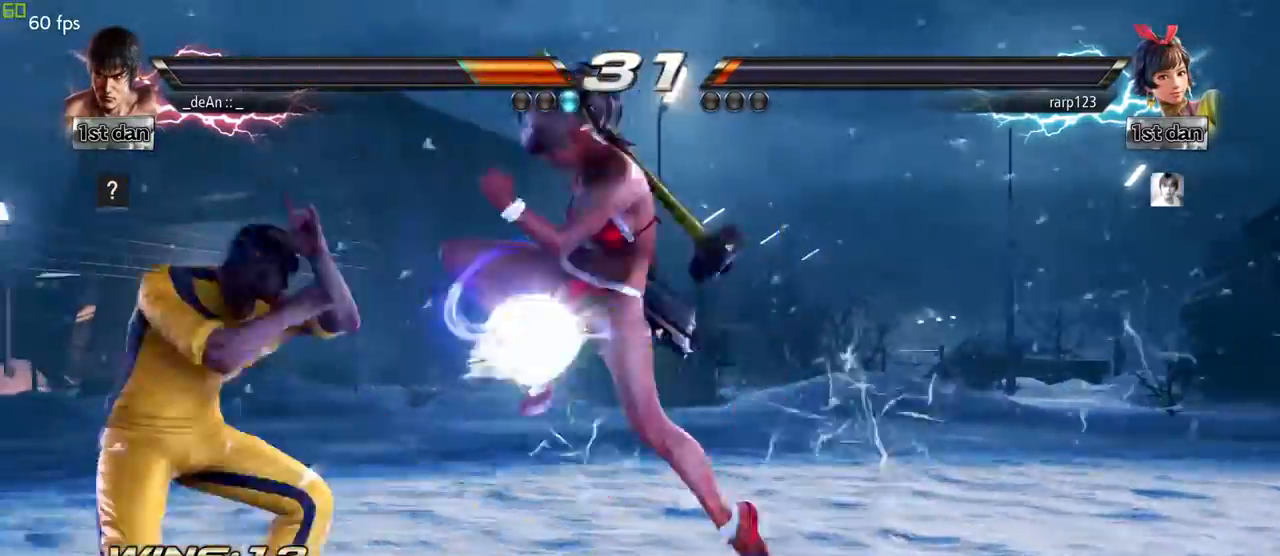
{"dt_ms": 500, "buttons": [], "left_stick": "center", "events": [[417, "left_stick", "center"]]}
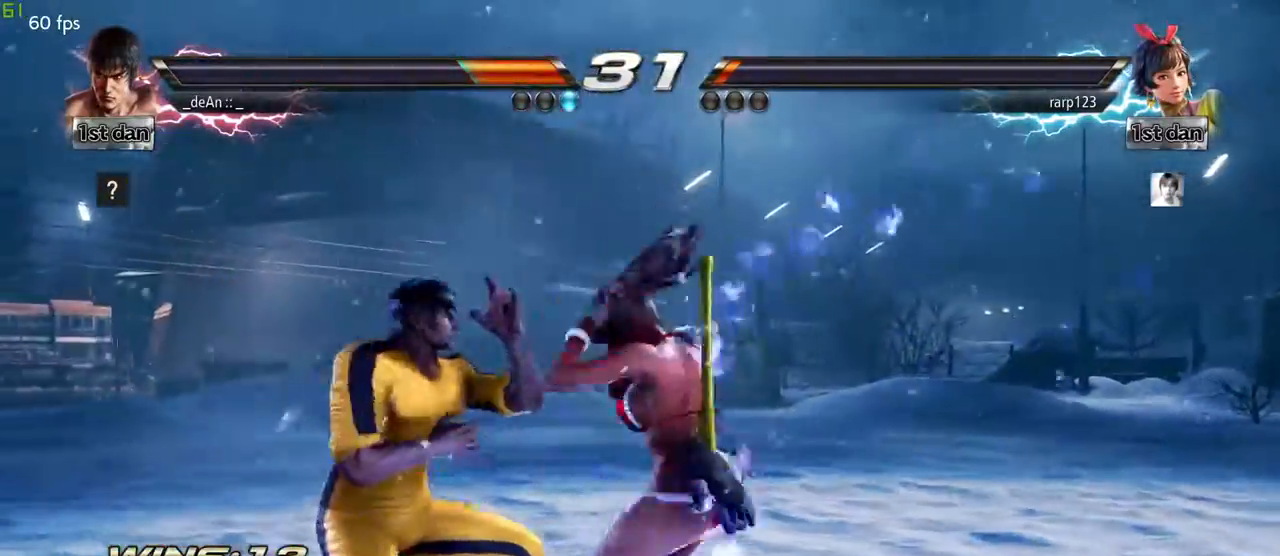
{"dt_ms": 500, "buttons": [], "left_stick": "left", "events": [[83, "SQUARE", "down"], [217, "SQUARE", "up"], [400, "left_stick", "left"]]}
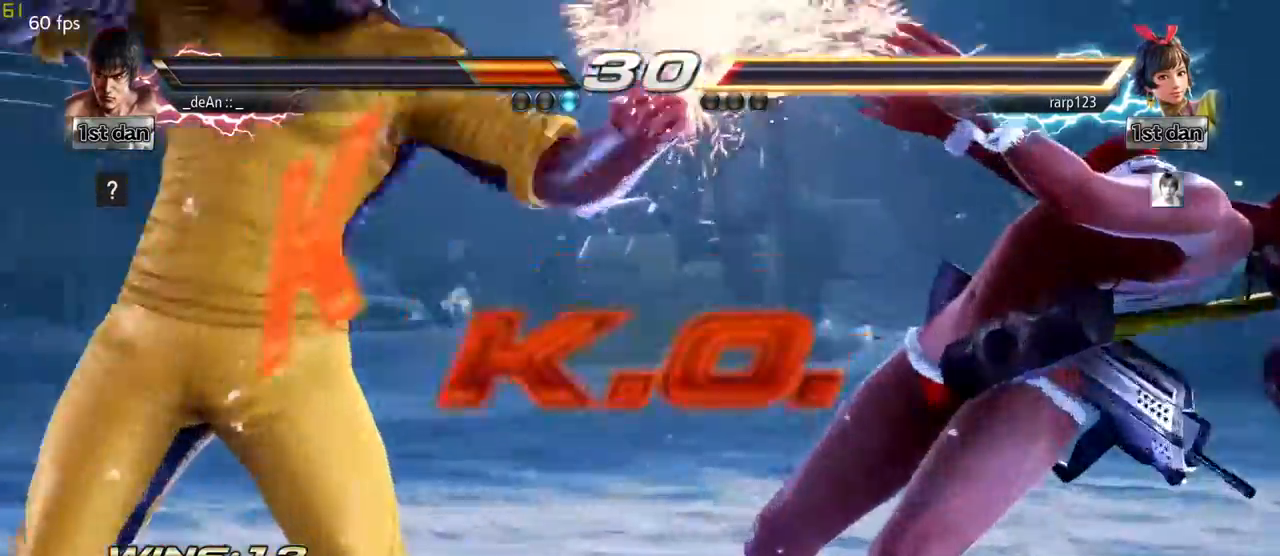
{"dt_ms": 500, "buttons": [], "left_stick": "center", "events": [[150, "TRIANGLE", "down"], [250, "TRIANGLE", "up"], [367, "left_stick", "center"]]}
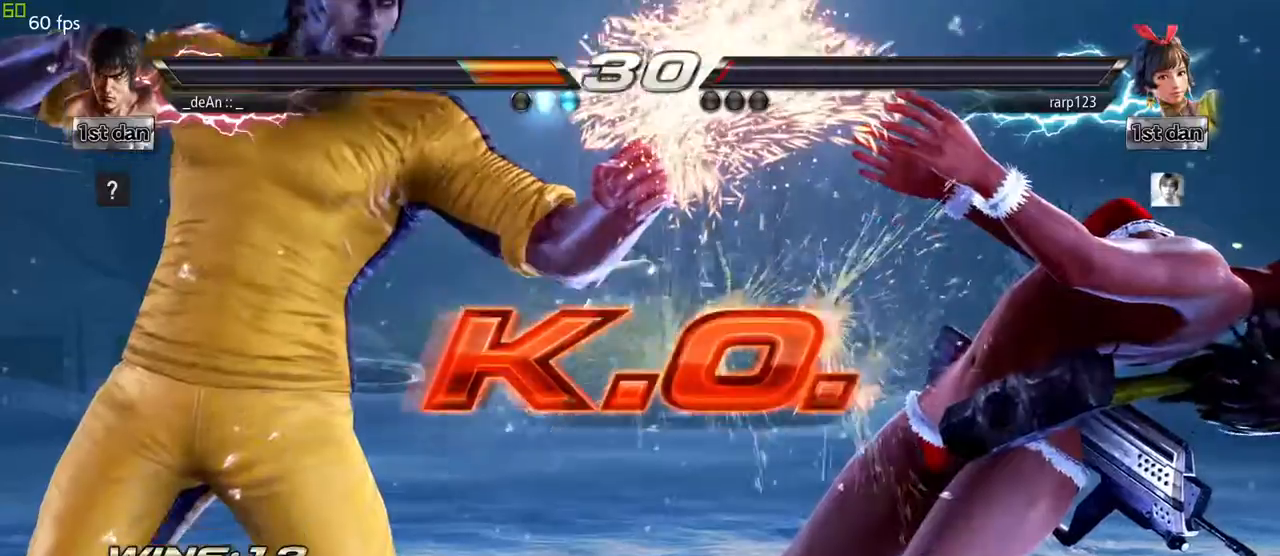
{"dt_ms": 500, "buttons": [], "left_stick": "center", "events": []}
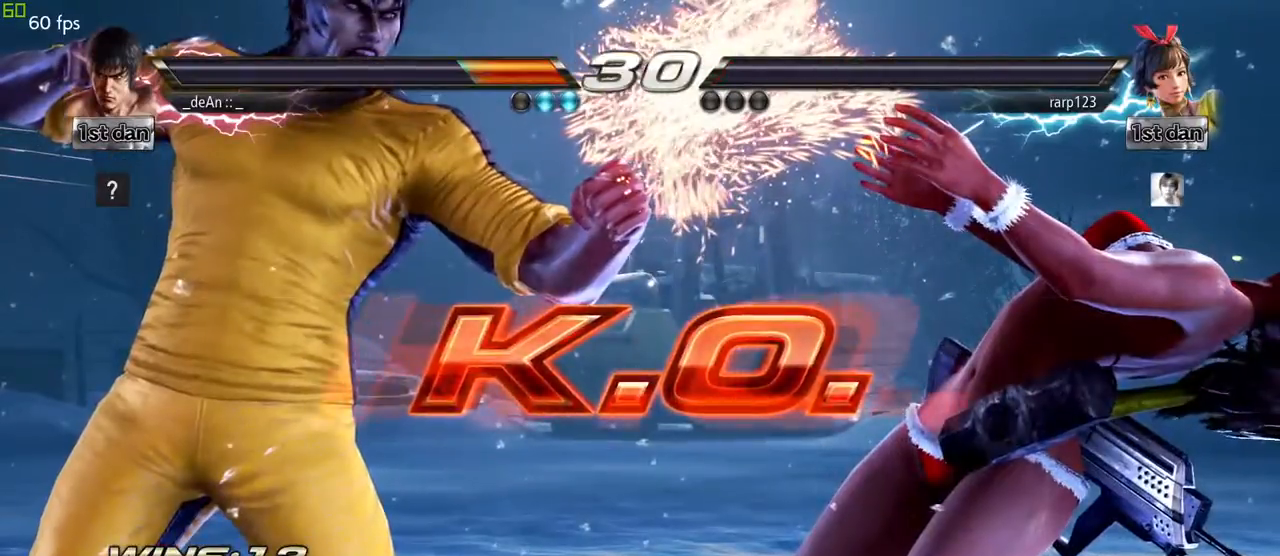
{"dt_ms": 500, "buttons": [], "left_stick": "center", "events": []}
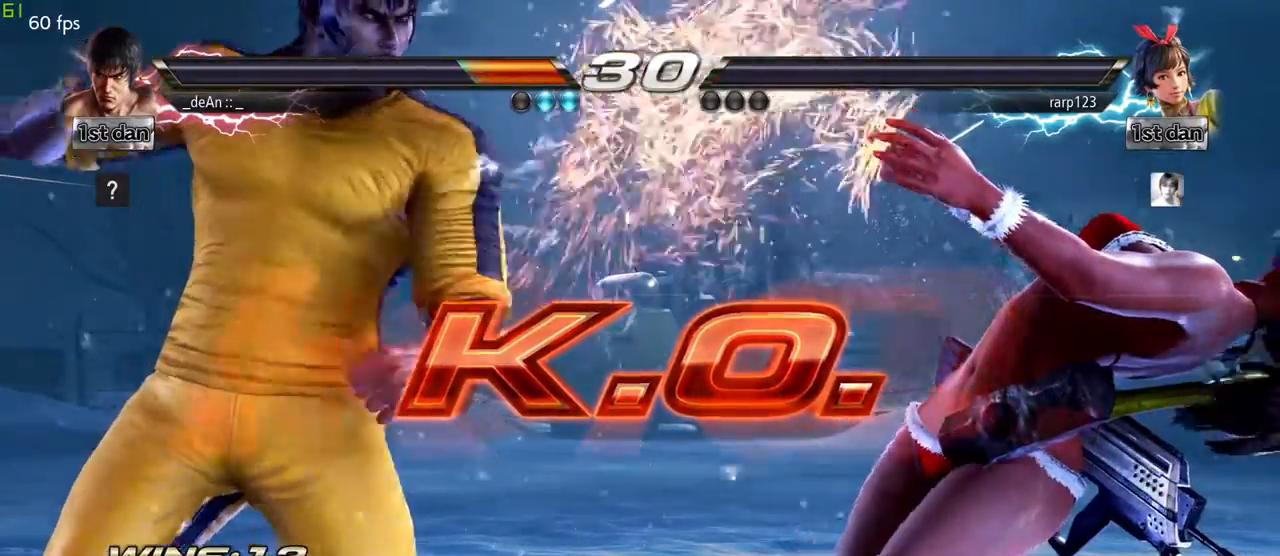
{"dt_ms": 500, "buttons": [], "left_stick": "center", "events": [[233, "SQUARE", "down"], [350, "SQUARE", "up"]]}
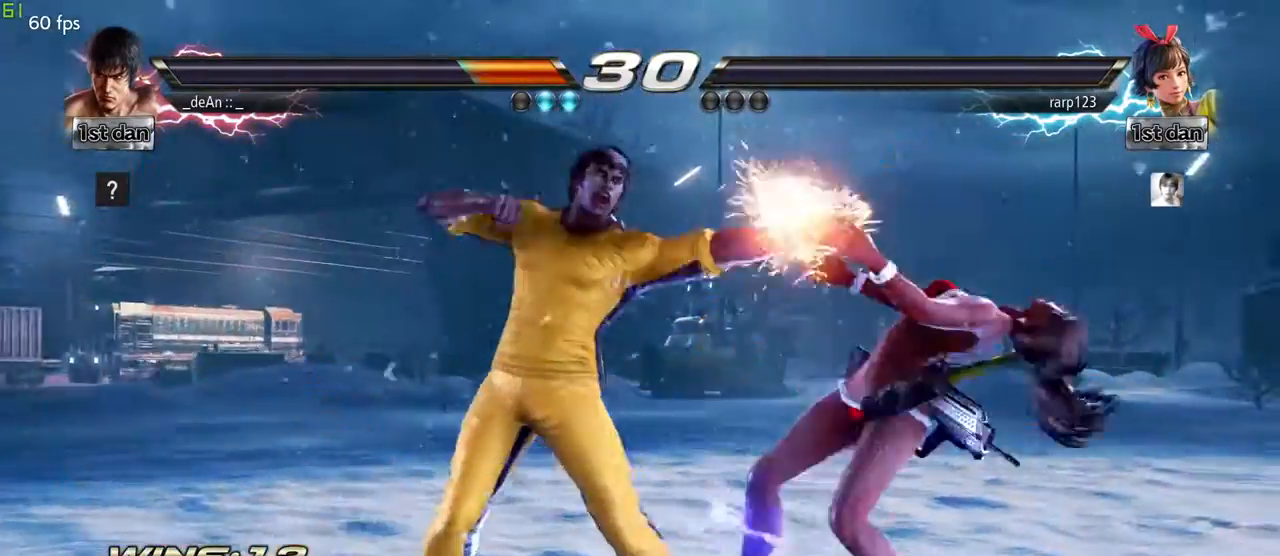
{"dt_ms": 500, "buttons": [], "left_stick": "center", "events": [[150, "SQUARE", "down"], [283, "SQUARE", "up"]]}
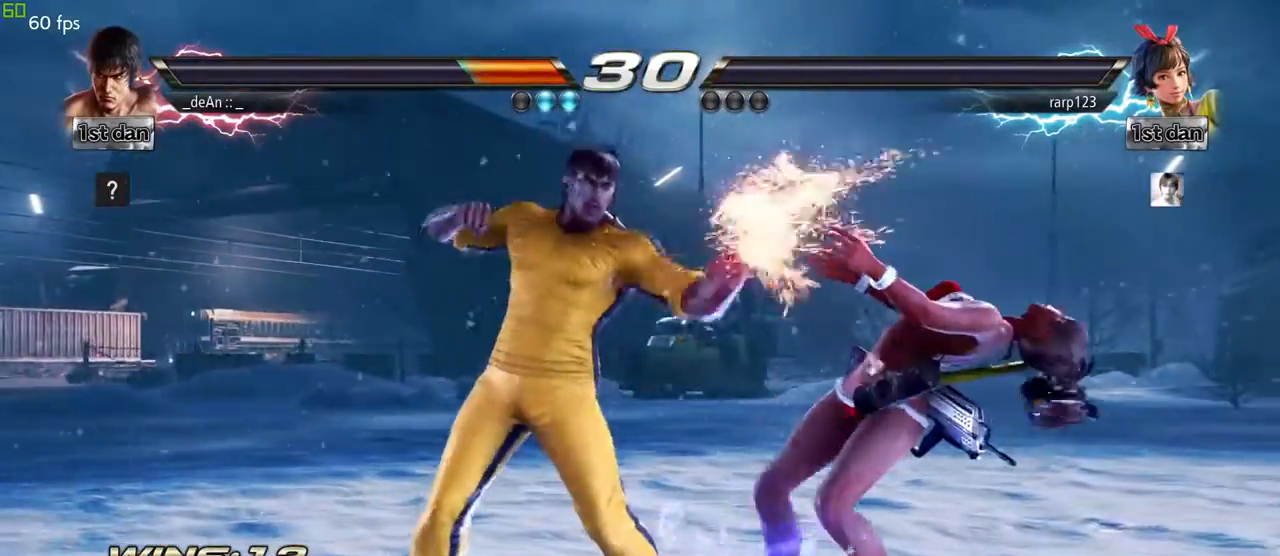
{"dt_ms": 500, "buttons": ["SQUARE"], "left_stick": "center"}
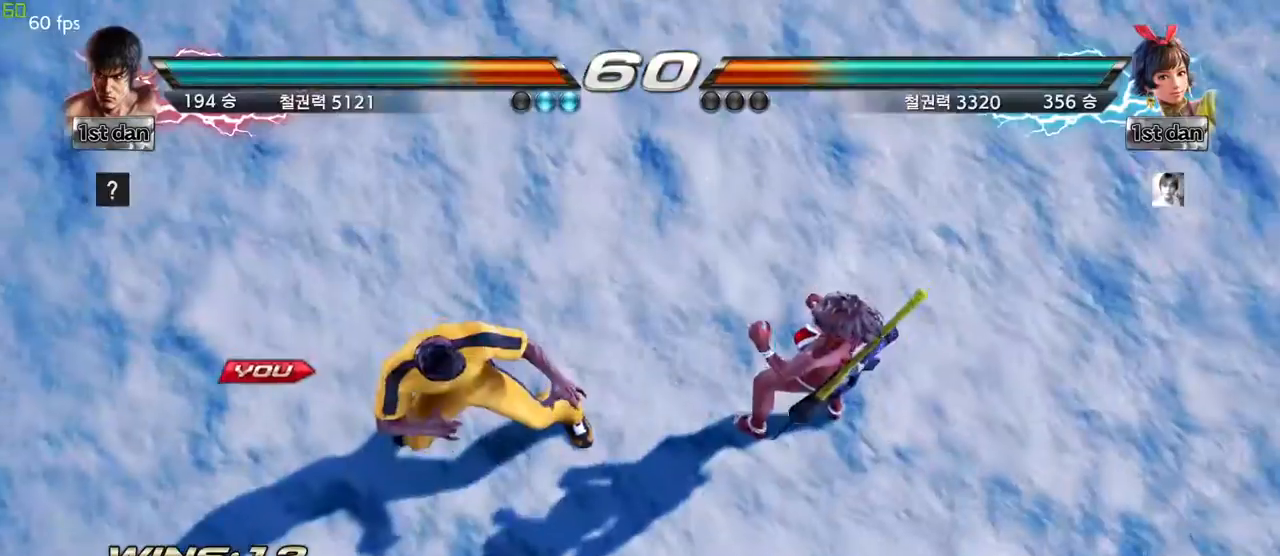
{"dt_ms": 500, "buttons": [], "left_stick": "center", "events": [[100, "SQUARE", "up"]]}
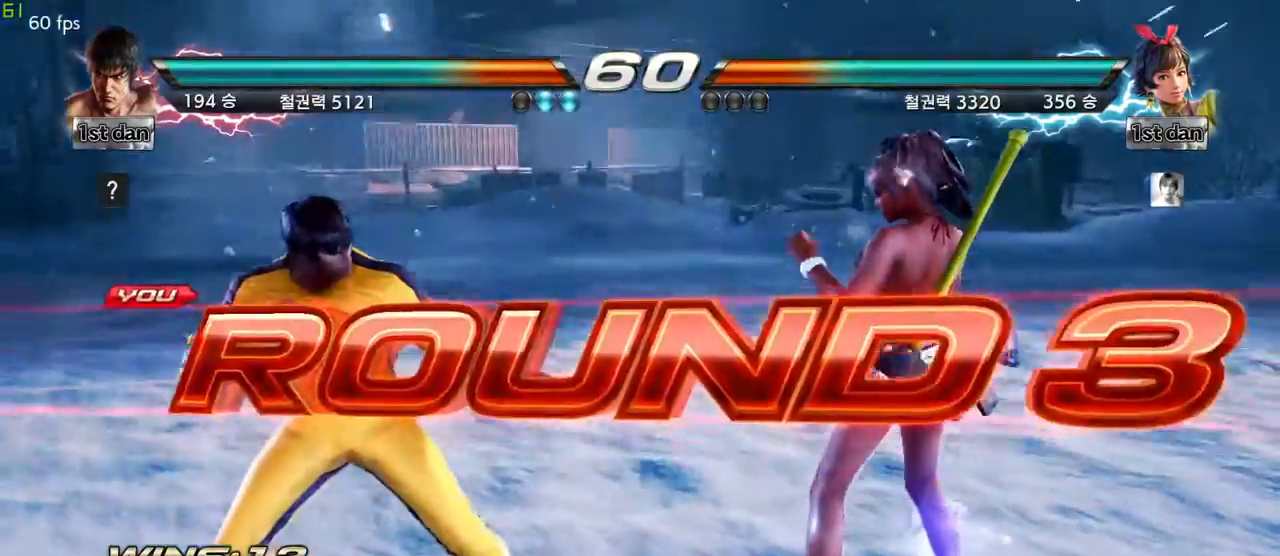
{"dt_ms": 1000, "buttons": [], "left_stick": "down"}
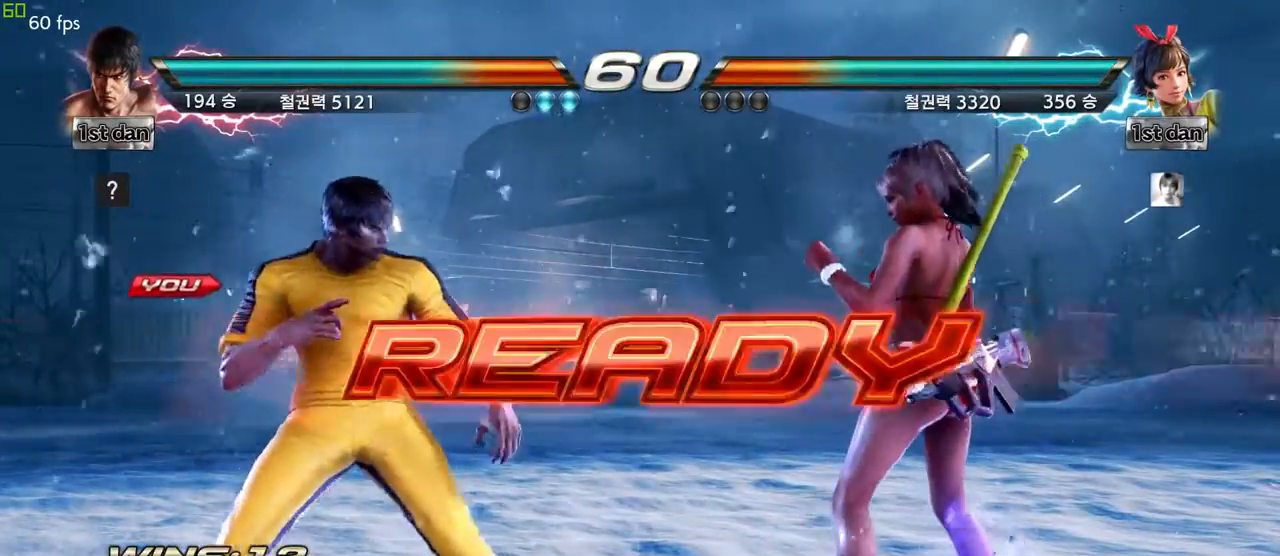
{"dt_ms": 500, "buttons": [], "left_stick": "center"}
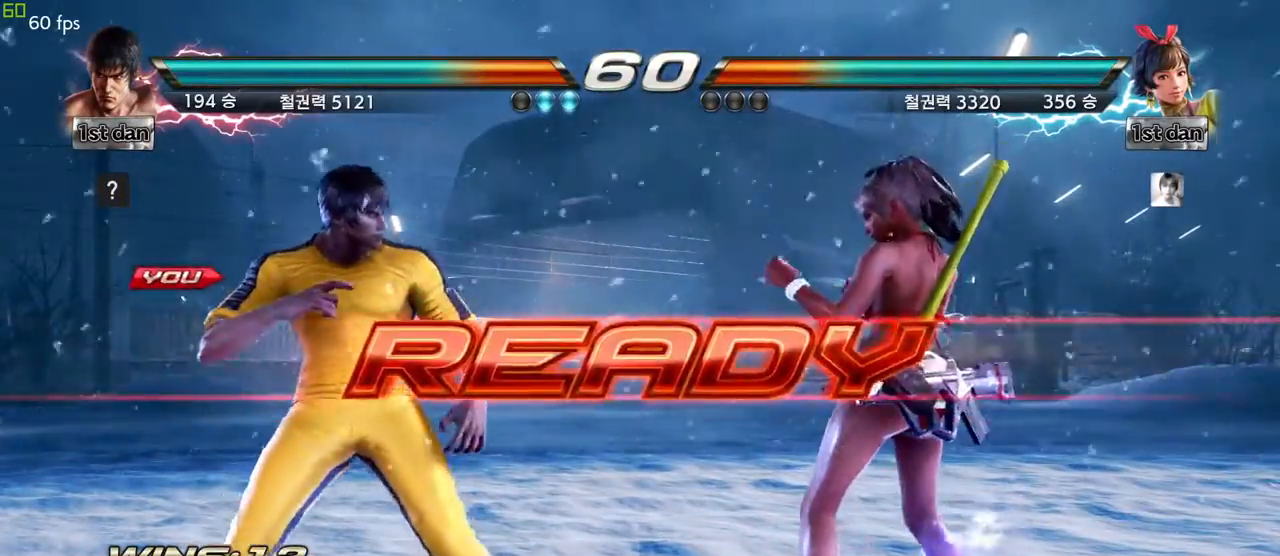
{"dt_ms": 1000, "buttons": [], "left_stick": "center"}
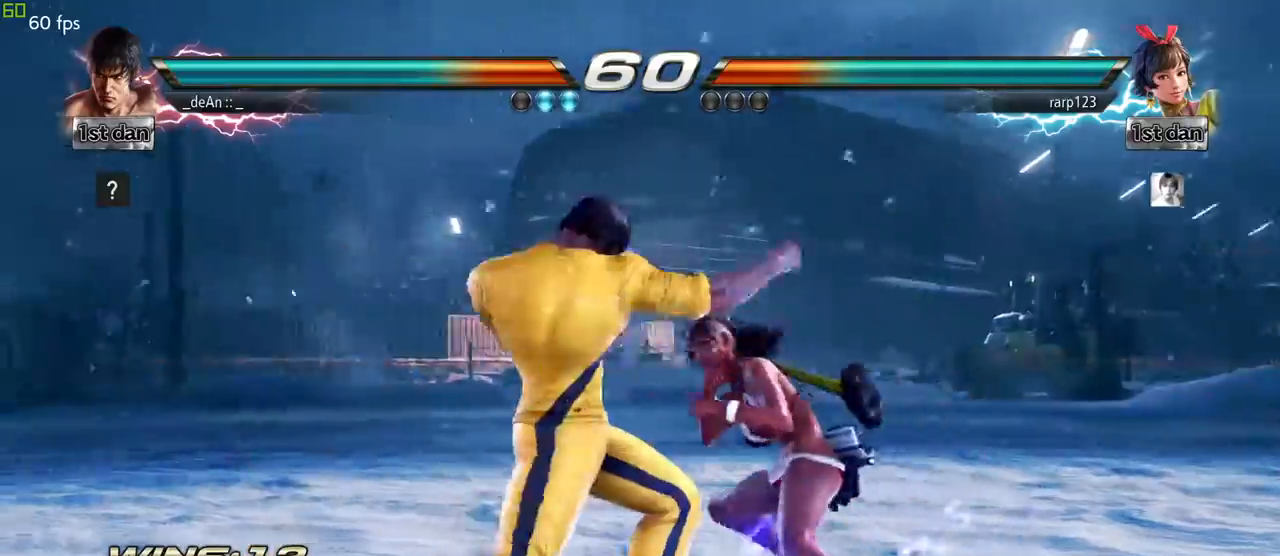
{"dt_ms": 500, "buttons": [], "left_stick": "center", "events": [[100, "left_stick", "down"], [133, "CIRCLE", "down"], [200, "left_stick", "down-left"], [233, "CIRCLE", "up"], [300, "left_stick", "center"]]}
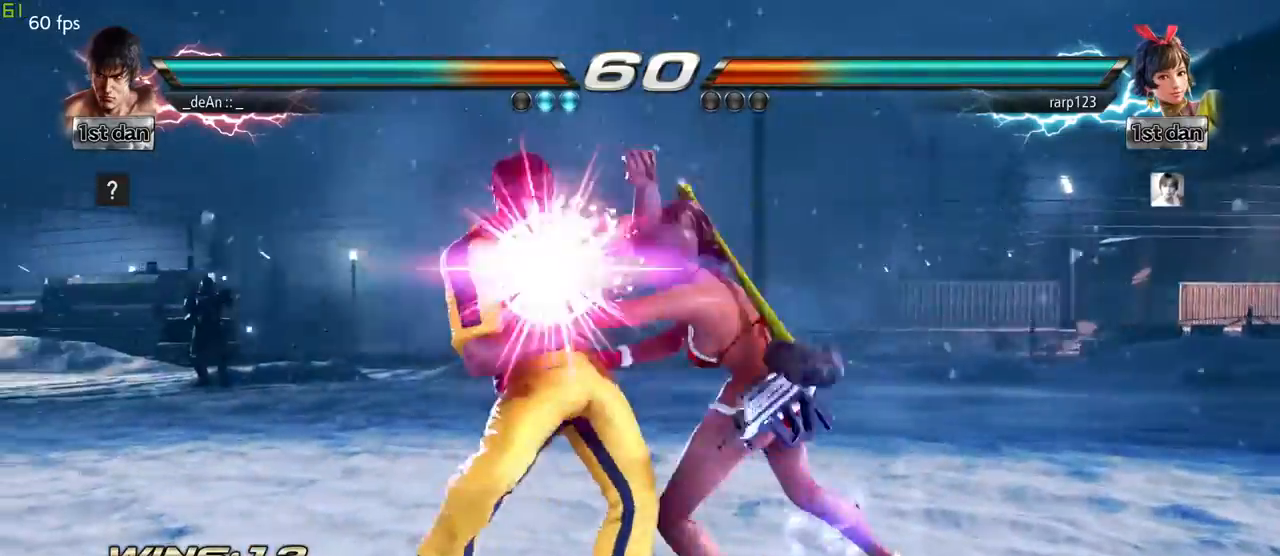
{"dt_ms": 500, "buttons": [], "left_stick": "center", "events": [[350, "SQUARE", "down"], [450, "SQUARE", "up"]]}
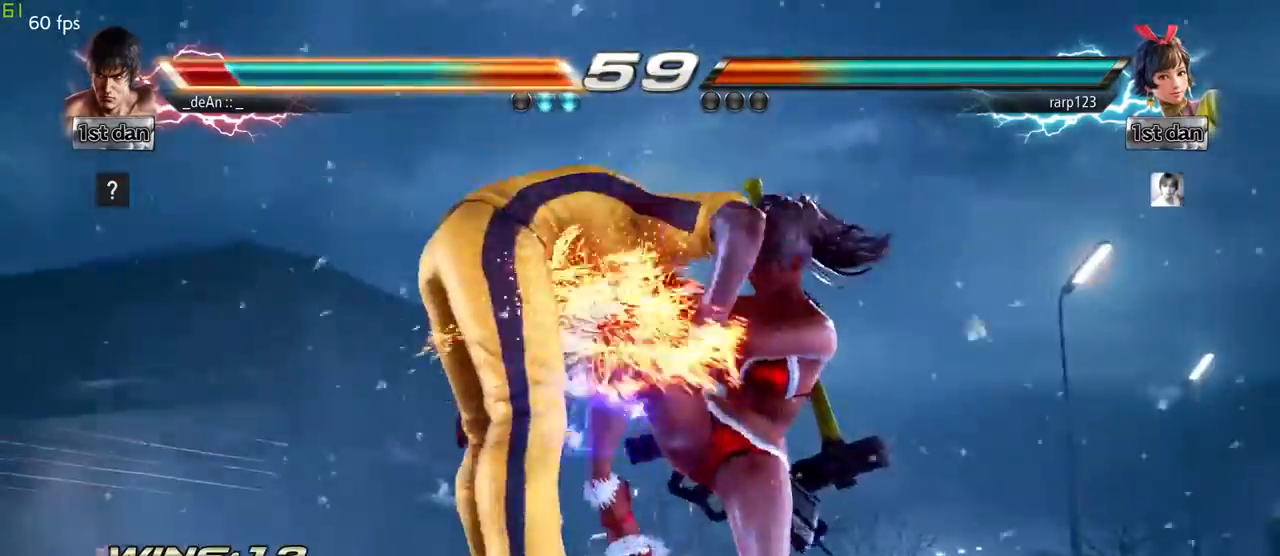
{"dt_ms": 500, "buttons": [], "left_stick": "left"}
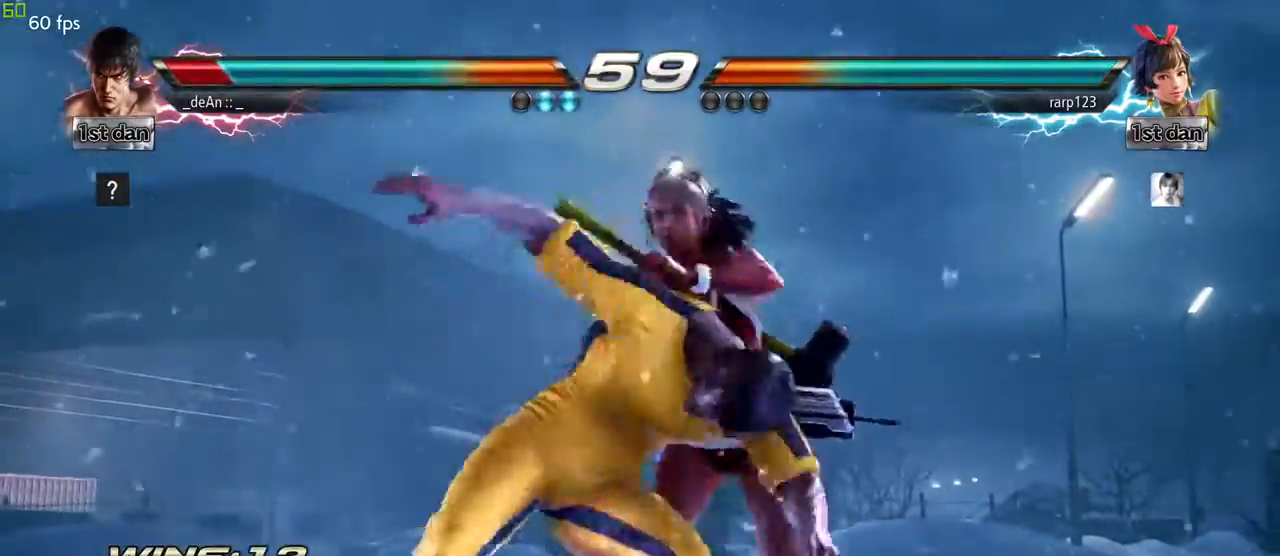
{"dt_ms": 500, "buttons": ["SQUARE"], "left_stick": "left", "events": [[467, "SQUARE", "down"]]}
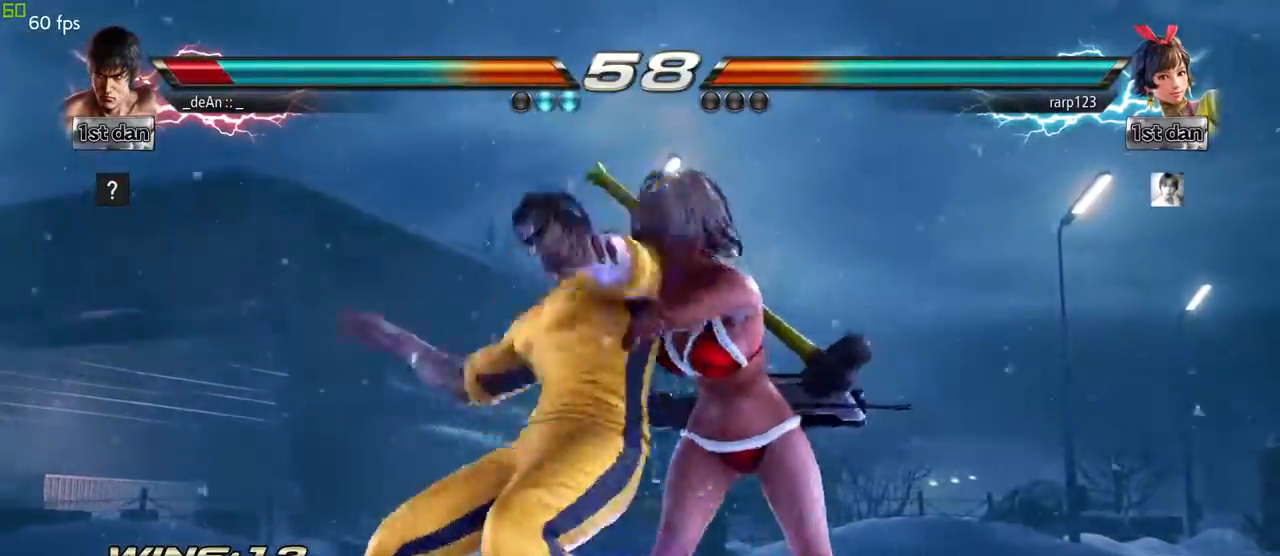
{"dt_ms": 500, "buttons": [], "left_stick": "left", "events": [[133, "SQUARE", "up"]]}
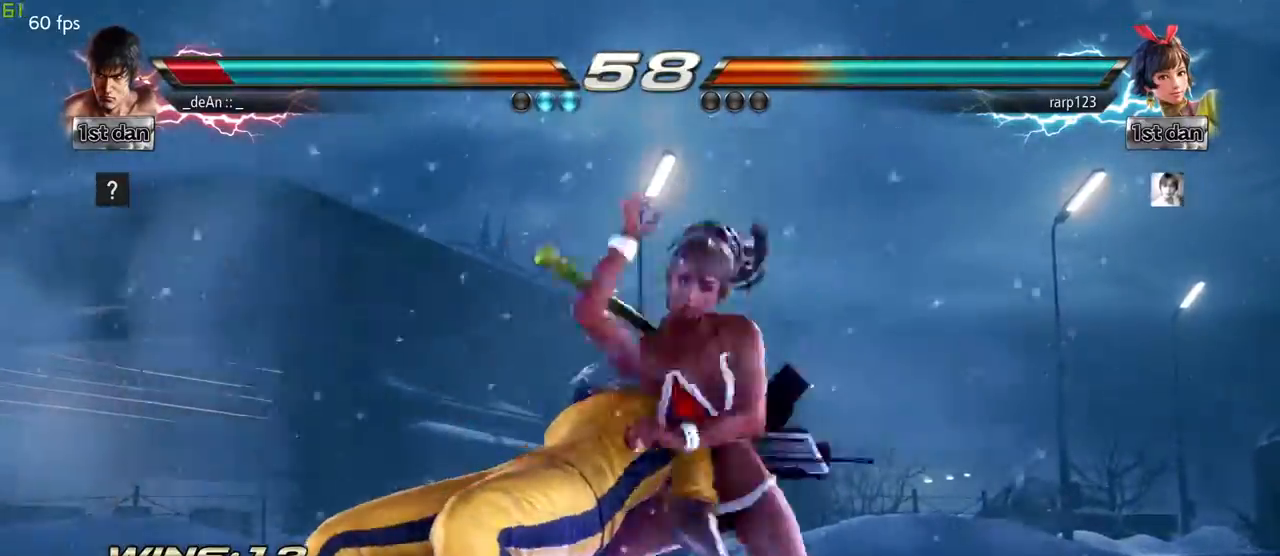
{"dt_ms": 500, "buttons": [], "left_stick": "center", "events": [[450, "left_stick", "center"]]}
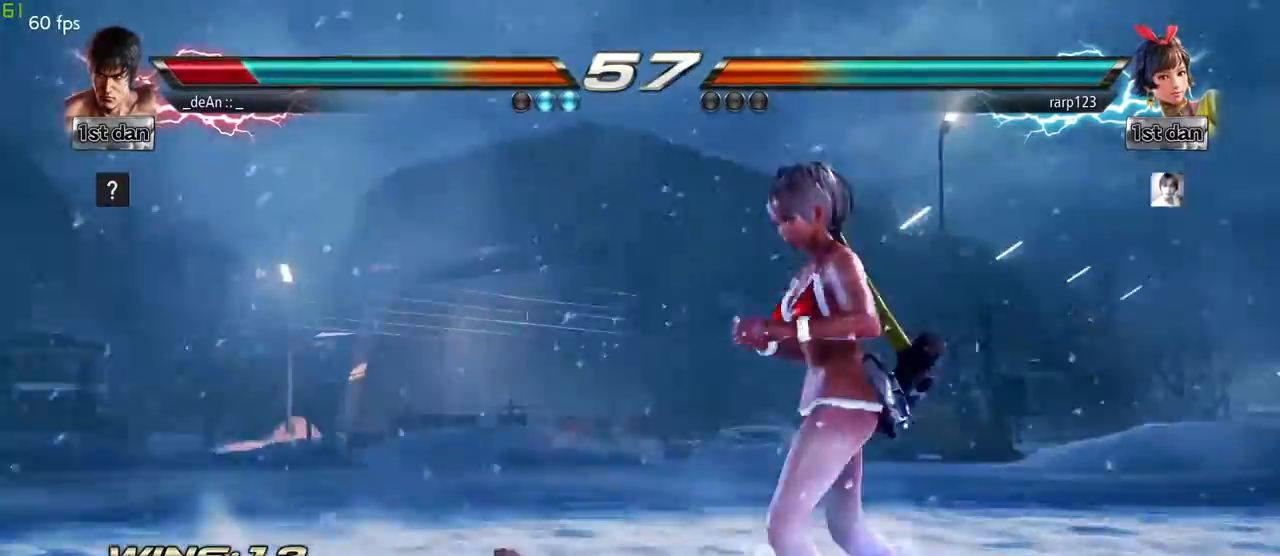
{"dt_ms": 500, "buttons": ["SQUARE"], "left_stick": "left", "events": [[67, "left_stick", "left"], [267, "SQUARE", "down"], [367, "SQUARE", "up"], [400, "SQUARE", "down"]]}
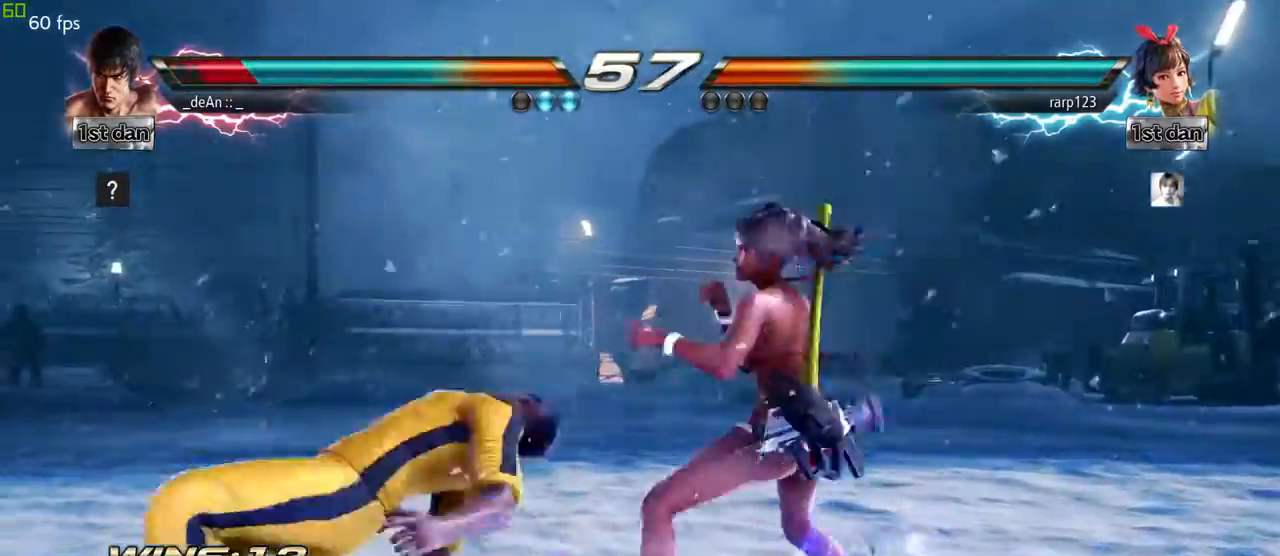
{"dt_ms": 500, "buttons": [], "left_stick": "center", "events": [[67, "SQUARE", "up"], [150, "left_stick", "down"], [467, "left_stick", "center"]]}
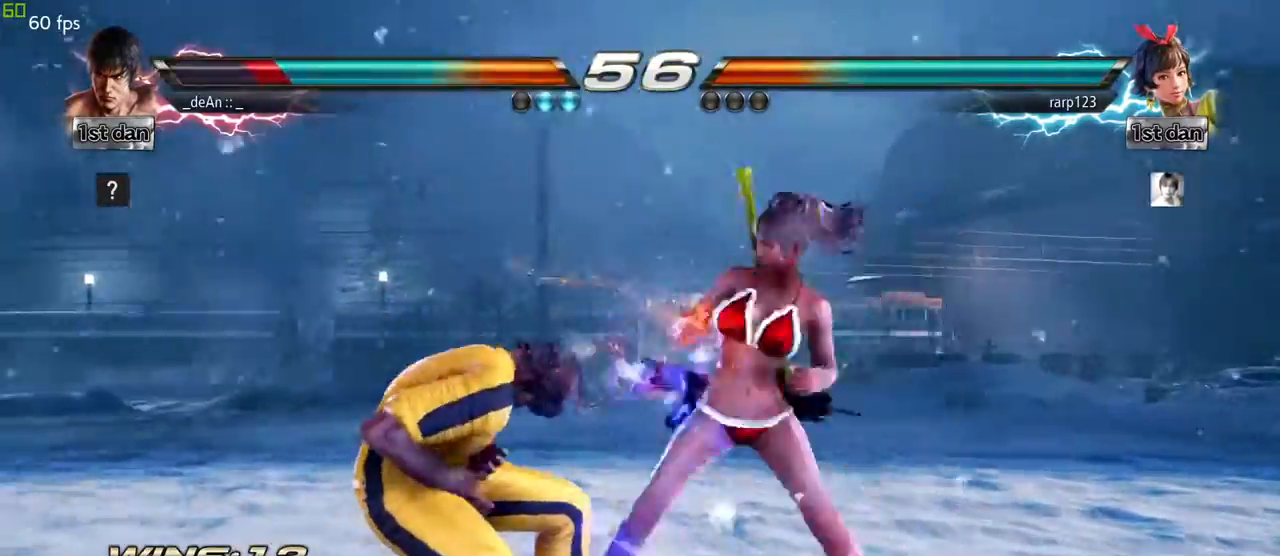
{"dt_ms": 500, "buttons": [], "left_stick": "left", "events": [[33, "CIRCLE", "down"], [250, "CIRCLE", "up"], [300, "left_stick", "left"]]}
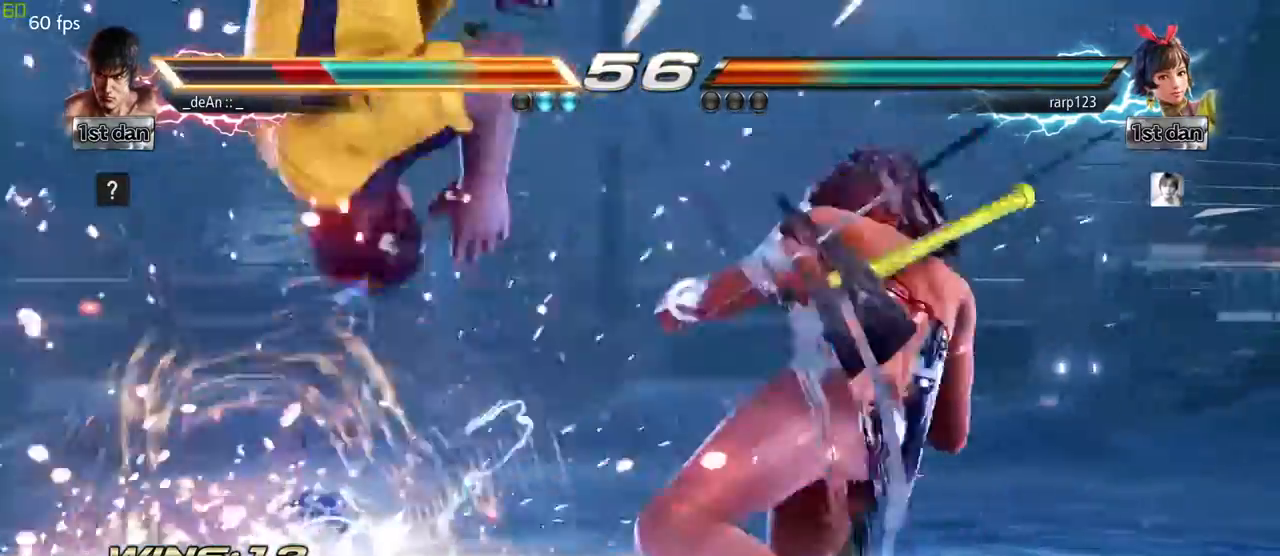
{"dt_ms": 500, "buttons": [], "left_stick": "left", "events": [[200, "SQUARE", "down"], [333, "SQUARE", "up"]]}
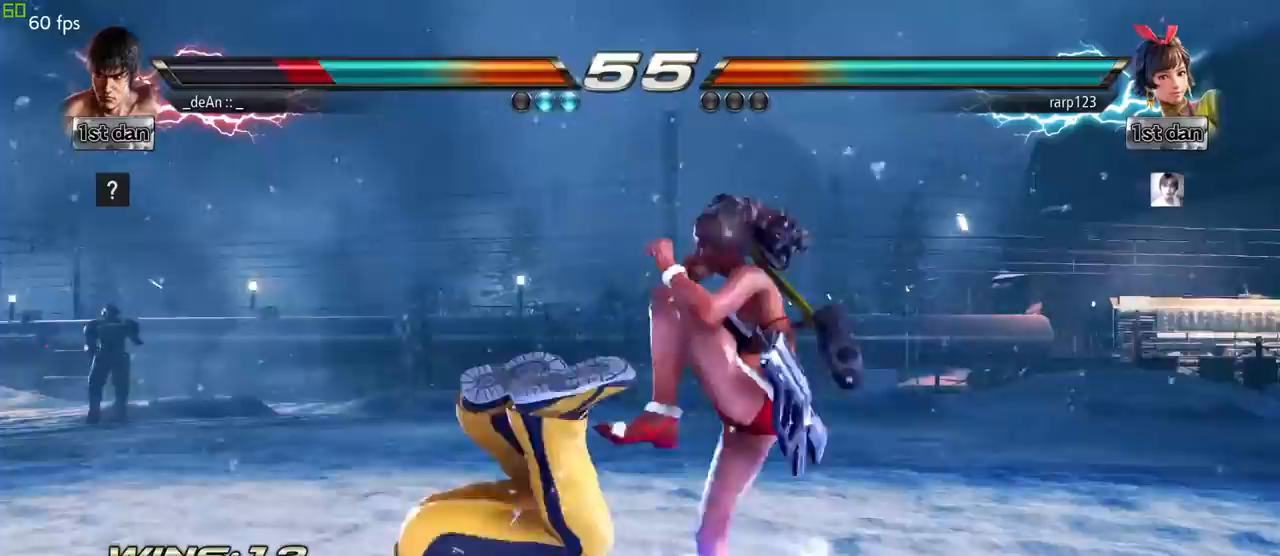
{"dt_ms": 500, "buttons": [], "left_stick": "left", "events": []}